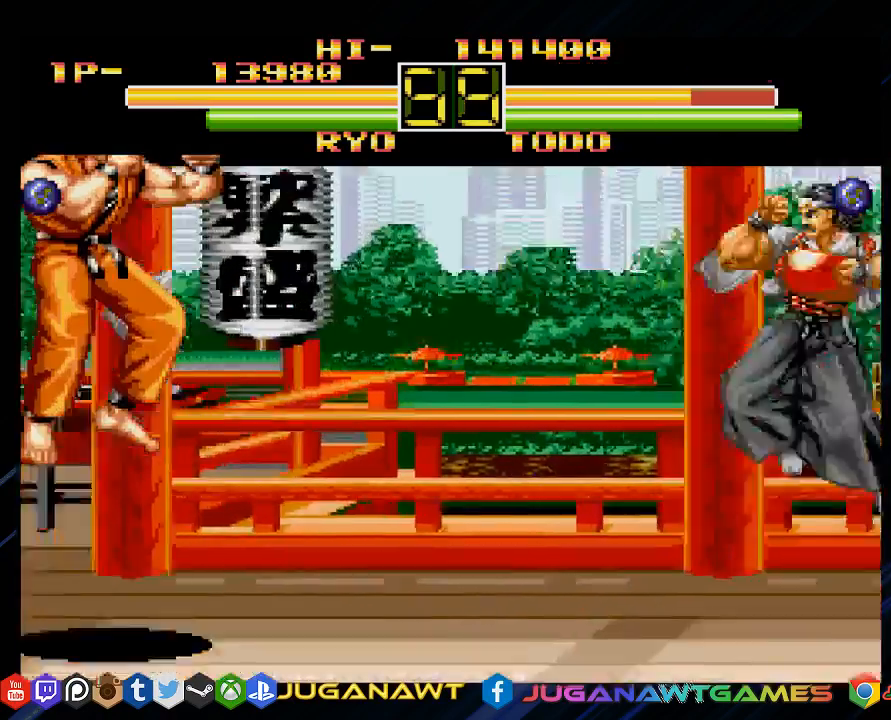
Gameplay with a controller (PlayStation layout); each line is a JSON object with the inputs held at the frame after it. "events" lists button and stick changes between this image and that frame as [ms after this image, input, new state], when the widget could be followed in between.
{"buttons": ["CIRCLE", "DPAD_RIGHT"], "left_stick": "center", "right_stick": "center", "events": [[83, "DPAD_RIGHT", "down"], [167, "DPAD_DOWN", "down"], [200, "DPAD_RIGHT", "up"], [250, "DPAD_DOWN", "up"], [250, "DPAD_LEFT", "down"], [383, "CIRCLE", "down"], [417, "DPAD_DOWN", "down"], [417, "DPAD_LEFT", "up"], [467, "DPAD_DOWN", "up"], [467, "DPAD_RIGHT", "down"]]}
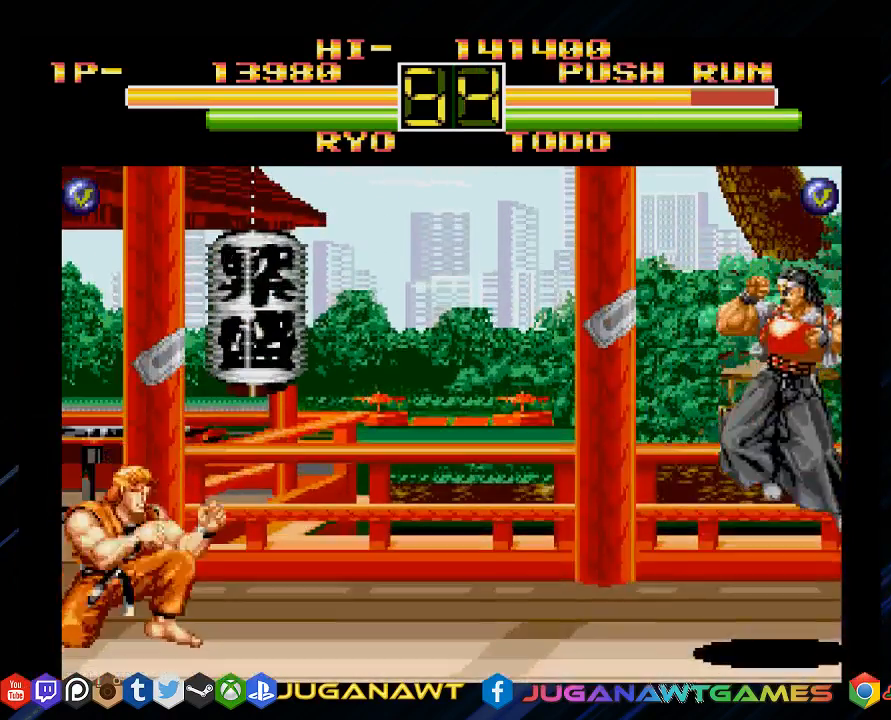
{"buttons": ["DPAD_RIGHT"], "left_stick": "center", "right_stick": "center", "events": [[117, "CIRCLE", "up"], [117, "DPAD_RIGHT", "up"], [467, "DPAD_RIGHT", "down"]]}
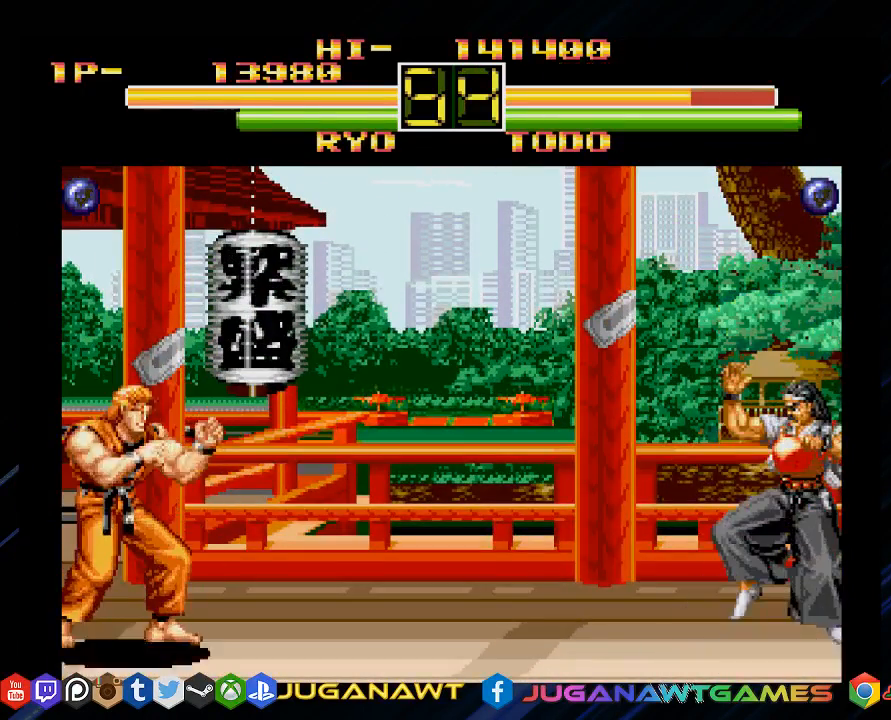
{"buttons": [], "left_stick": "center", "right_stick": "center", "events": [[50, "DPAD_RIGHT", "up"], [83, "DPAD_LEFT", "down"], [167, "DPAD_DOWN", "down"], [217, "DPAD_LEFT", "up"], [250, "DPAD_RIGHT", "down"], [283, "DPAD_DOWN", "up"], [333, "CIRCLE", "down"], [367, "DPAD_RIGHT", "up"], [450, "CIRCLE", "up"]]}
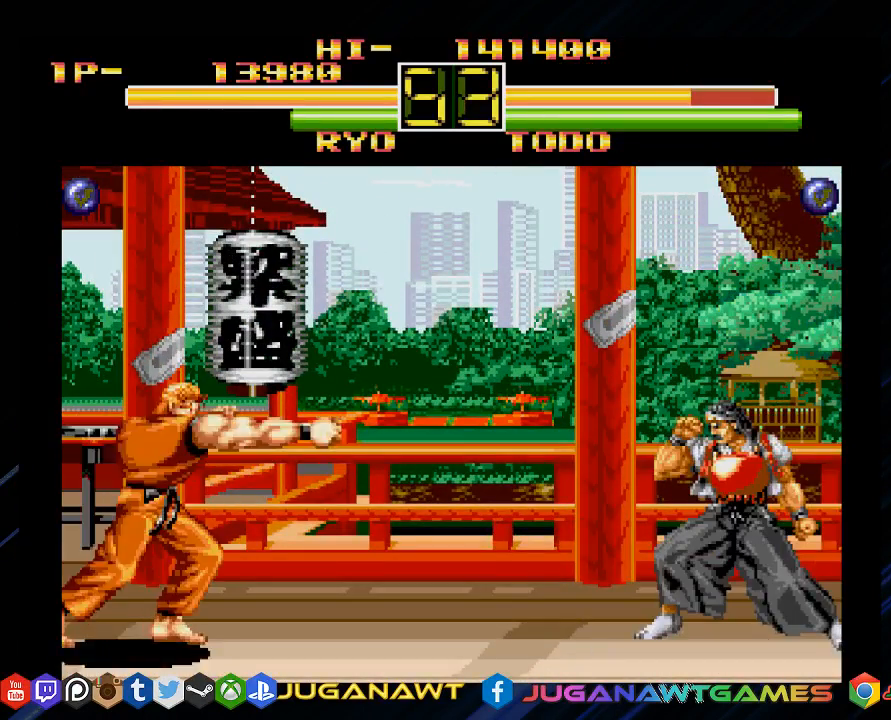
{"buttons": ["DPAD_RIGHT"], "left_stick": "center", "right_stick": "center", "events": [[367, "DPAD_RIGHT", "down"]]}
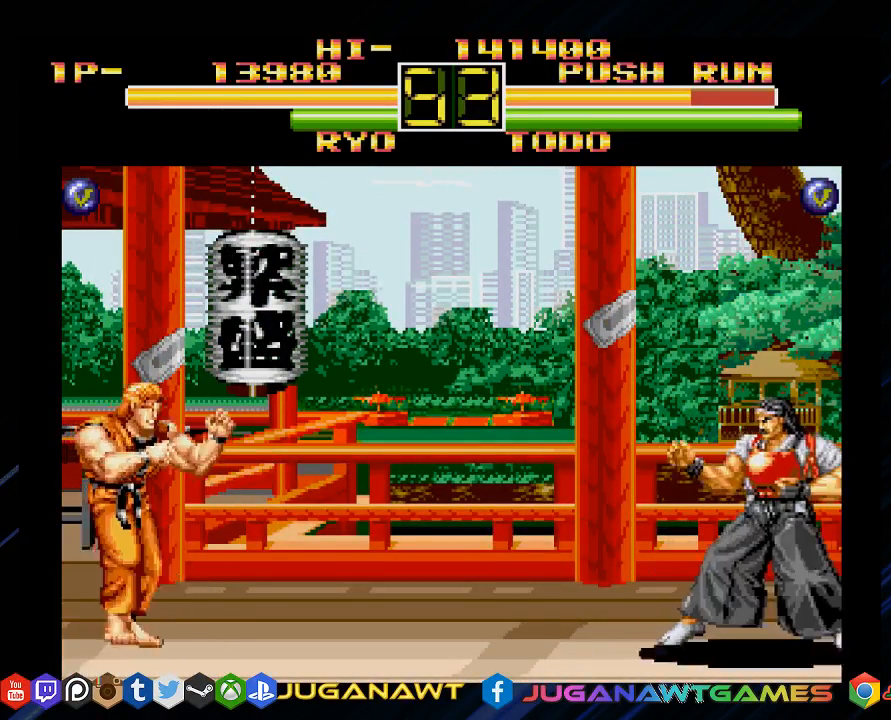
{"buttons": [], "left_stick": "center", "right_stick": "center", "events": [[17, "DPAD_RIGHT", "up"], [50, "DPAD_LEFT", "down"], [150, "DPAD_DOWN", "down"], [183, "DPAD_LEFT", "up"], [200, "DPAD_RIGHT", "down"], [233, "CIRCLE", "down"], [233, "DPAD_DOWN", "up"], [317, "DPAD_RIGHT", "up"], [417, "CIRCLE", "up"]]}
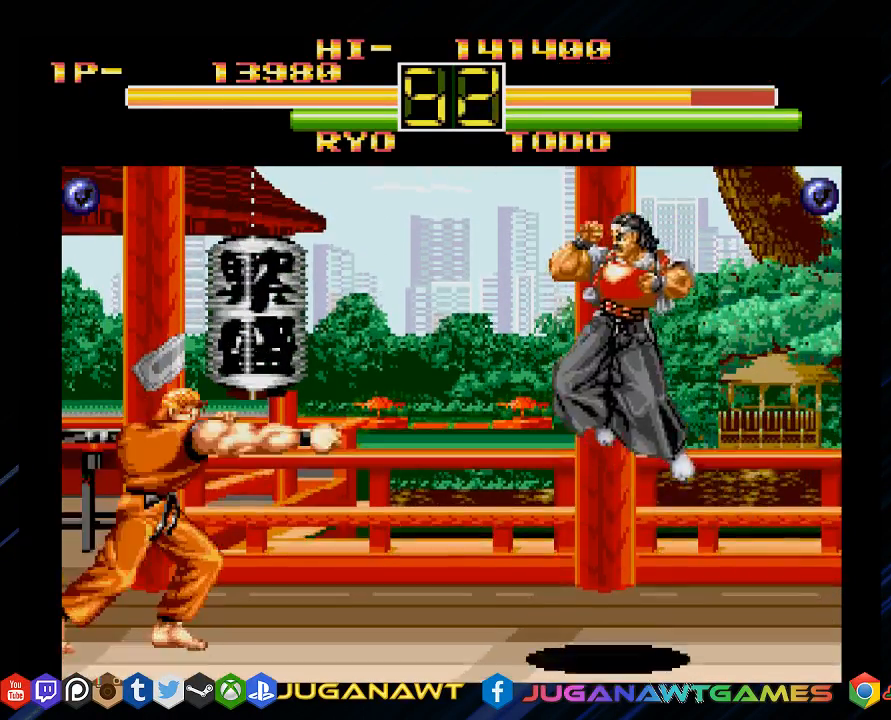
{"buttons": ["DPAD_RIGHT"], "left_stick": "center", "right_stick": "center", "events": [[367, "DPAD_LEFT", "down"], [433, "DPAD_DOWN", "down"], [467, "DPAD_DOWN", "up"], [467, "DPAD_LEFT", "up"], [467, "DPAD_RIGHT", "down"]]}
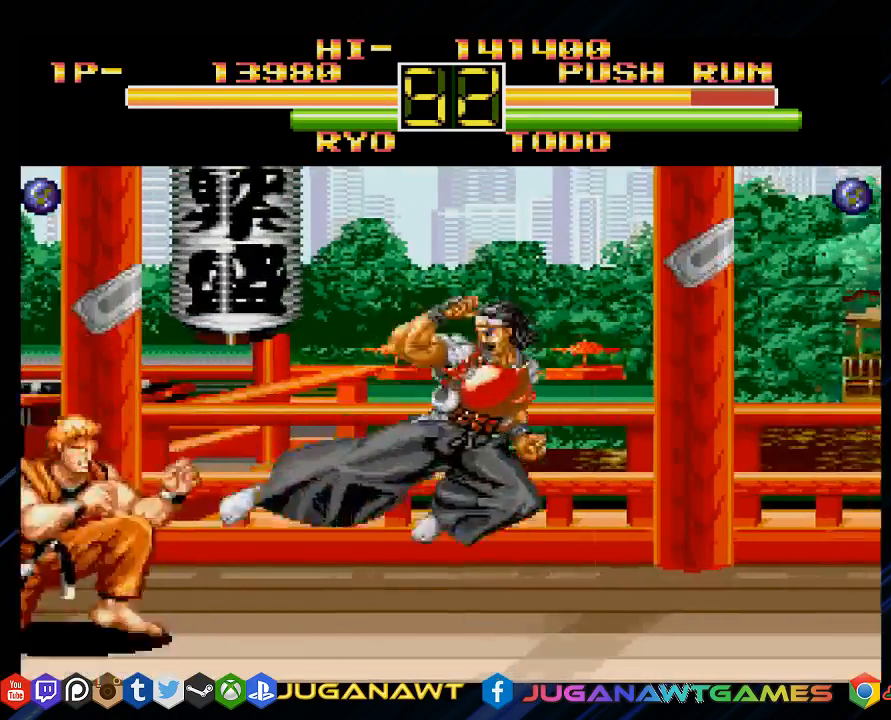
{"buttons": ["CIRCLE", "DPAD_DOWN", "DPAD_LEFT"], "left_stick": "center", "right_stick": "center", "events": [[50, "DPAD_UP", "down"], [167, "DPAD_RIGHT", "up"], [233, "DPAD_DOWN", "down"], [233, "DPAD_LEFT", "down"], [233, "DPAD_UP", "up"], [483, "CIRCLE", "down"]]}
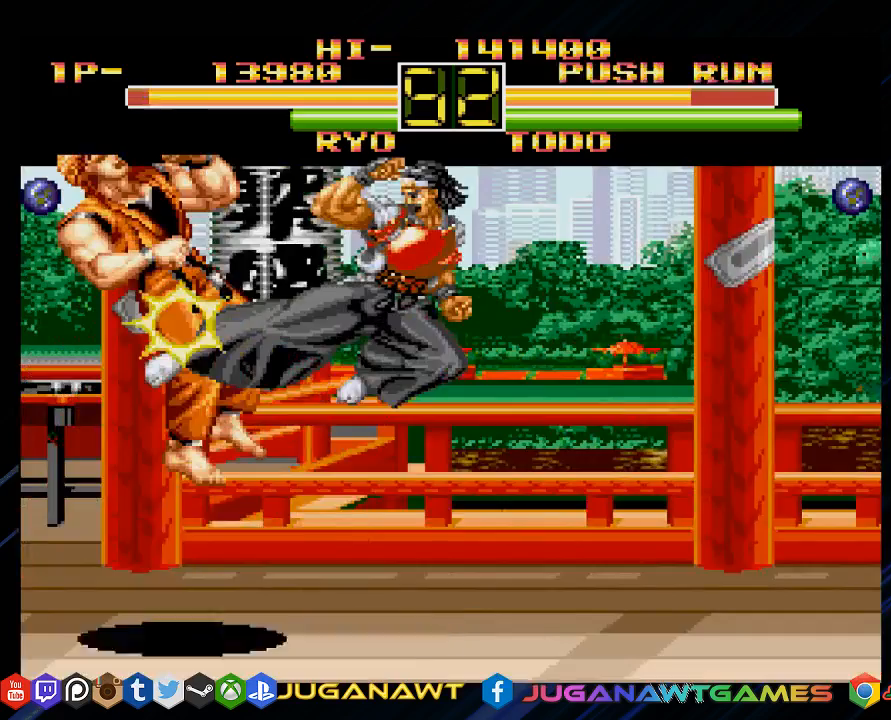
{"buttons": ["CROSS", "DPAD_DOWN", "DPAD_LEFT"], "left_stick": "center", "right_stick": "center", "events": [[100, "CIRCLE", "up"], [200, "CIRCLE", "down"], [300, "CIRCLE", "up"], [450, "CROSS", "down"]]}
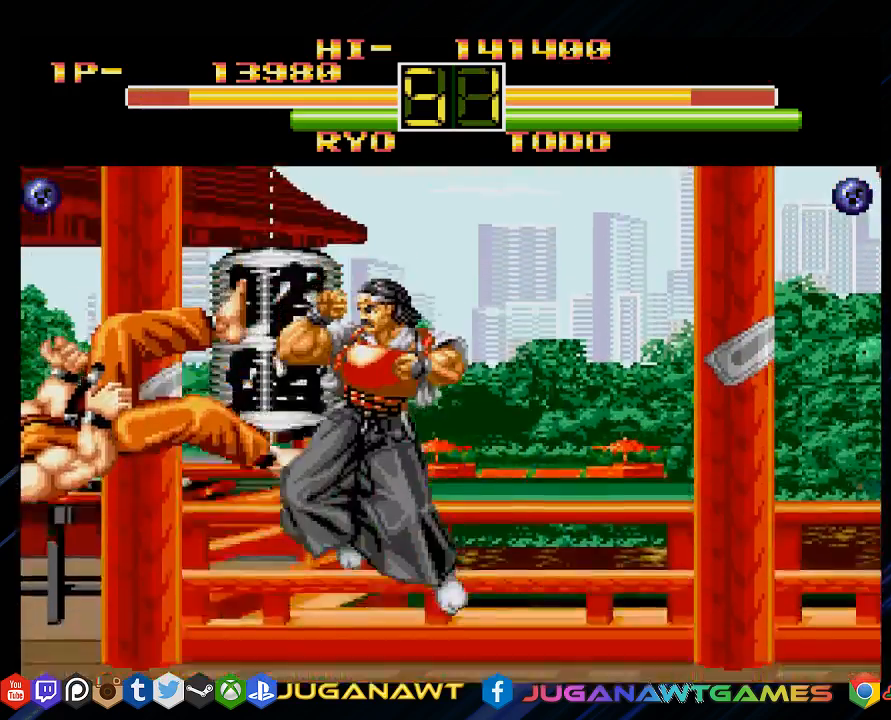
{"buttons": [], "left_stick": "center", "right_stick": "center", "events": [[67, "CROSS", "up"], [150, "CROSS", "down"], [267, "CROSS", "up"], [283, "DPAD_DOWN", "up"], [400, "CROSS", "down"], [400, "DPAD_LEFT", "up"], [467, "CROSS", "up"]]}
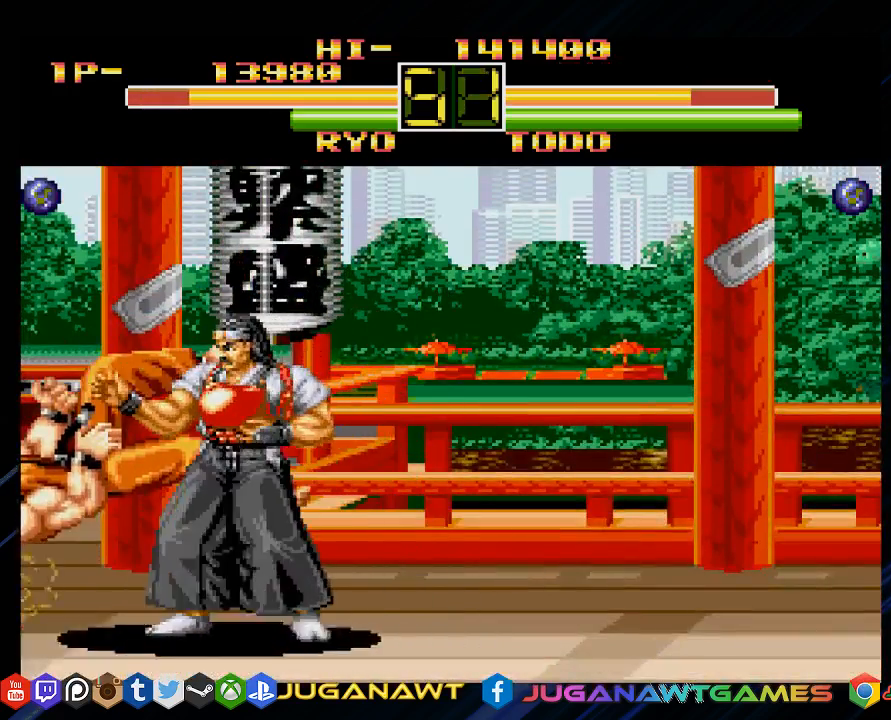
{"buttons": ["CROSS"], "left_stick": "center", "right_stick": "center", "events": [[167, "DPAD_LEFT", "down"], [317, "DPAD_DOWN", "down"], [317, "DPAD_LEFT", "up"], [417, "DPAD_RIGHT", "down"], [433, "DPAD_DOWN", "up"], [483, "CROSS", "down"], [500, "DPAD_RIGHT", "up"]]}
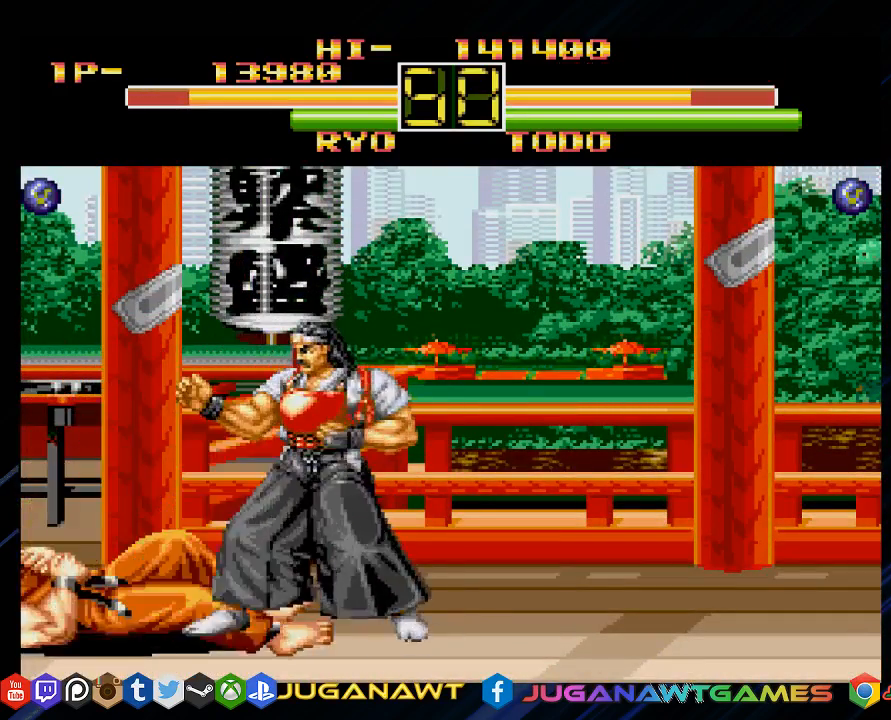
{"buttons": ["DPAD_DOWN", "DPAD_LEFT"], "left_stick": "center", "right_stick": "center", "events": [[100, "CROSS", "up"], [100, "DPAD_LEFT", "down"], [183, "DPAD_DOWN", "down"], [183, "DPAD_LEFT", "up"], [250, "DPAD_RIGHT", "down"], [267, "DPAD_DOWN", "up"], [317, "CROSS", "down"], [333, "DPAD_RIGHT", "up"], [417, "CROSS", "up"], [417, "DPAD_LEFT", "down"], [483, "DPAD_DOWN", "down"]]}
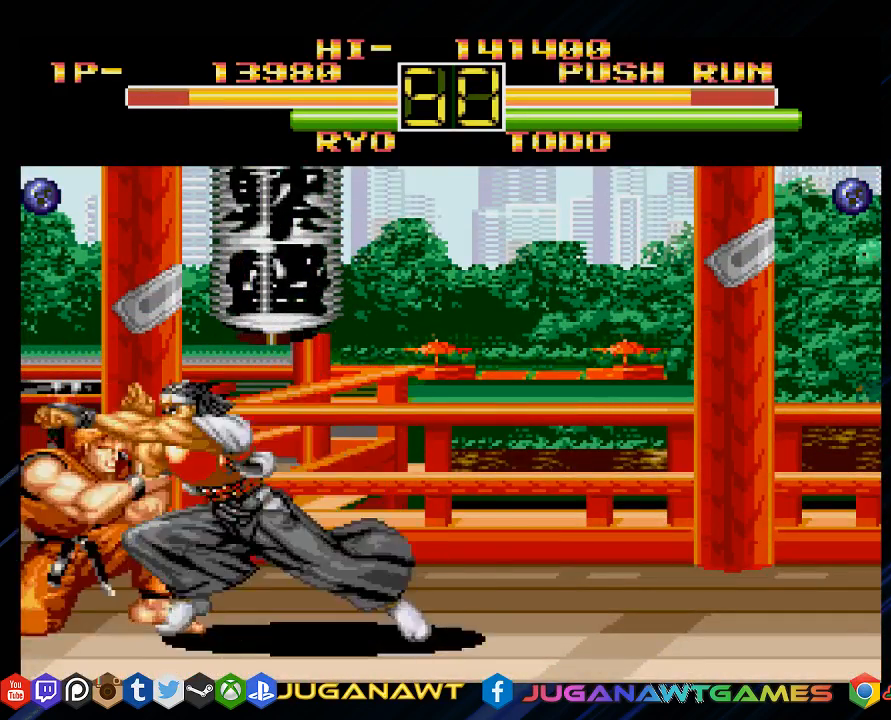
{"buttons": ["CROSS", "DPAD_DOWN"], "left_stick": "center", "right_stick": "center", "events": [[17, "DPAD_LEFT", "up"], [33, "DPAD_RIGHT", "down"], [83, "DPAD_DOWN", "up"], [100, "CROSS", "down"], [150, "DPAD_RIGHT", "up"], [217, "CROSS", "up"], [350, "DPAD_DOWN", "down"], [367, "DPAD_LEFT", "down"], [467, "DPAD_LEFT", "up"], [500, "CROSS", "down"]]}
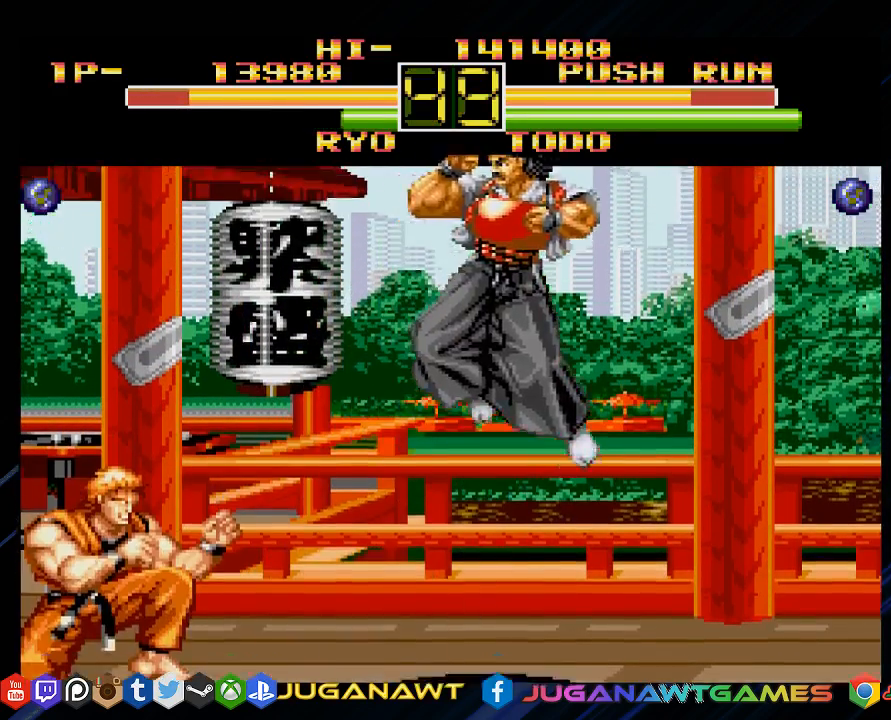
{"buttons": [], "left_stick": "center", "right_stick": "center", "events": [[83, "DPAD_DOWN", "up"], [133, "CROSS", "up"]]}
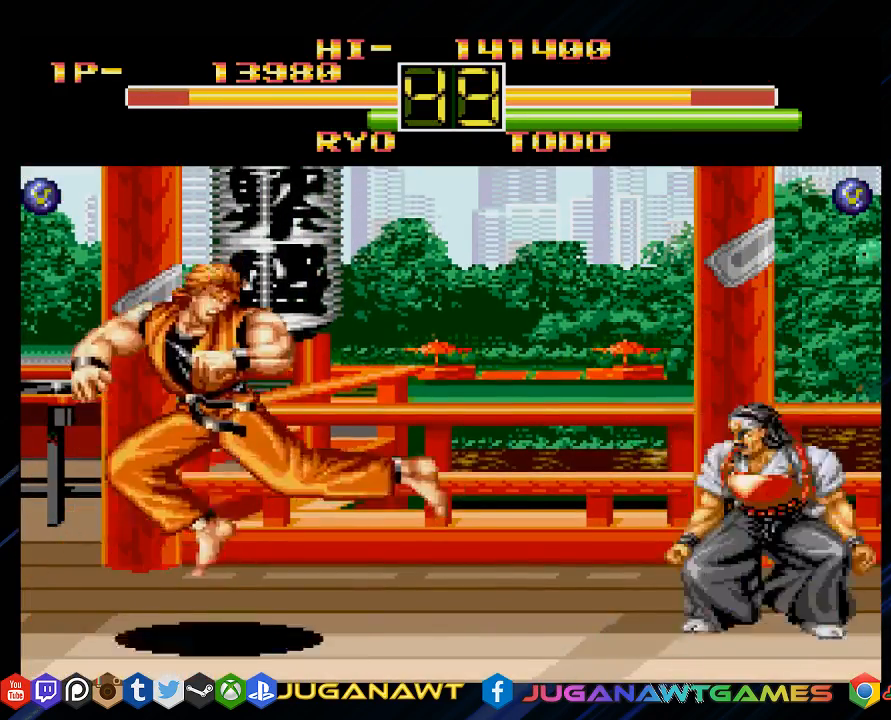
{"buttons": ["CROSS"], "left_stick": "center", "right_stick": "center", "events": [[233, "CROSS", "down"], [367, "CROSS", "up"], [467, "CROSS", "down"]]}
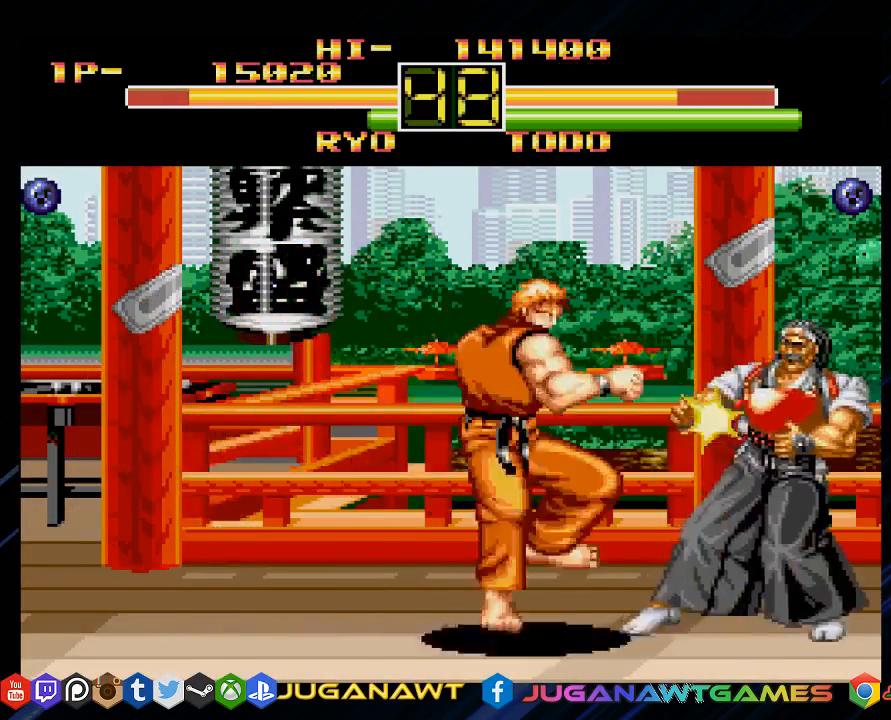
{"buttons": ["CROSS", "DPAD_DOWN"], "left_stick": "center", "right_stick": "center", "events": [[50, "CROSS", "up"], [150, "CROSS", "down"], [267, "CROSS", "up"], [317, "DPAD_DOWN", "down"], [400, "CROSS", "down"]]}
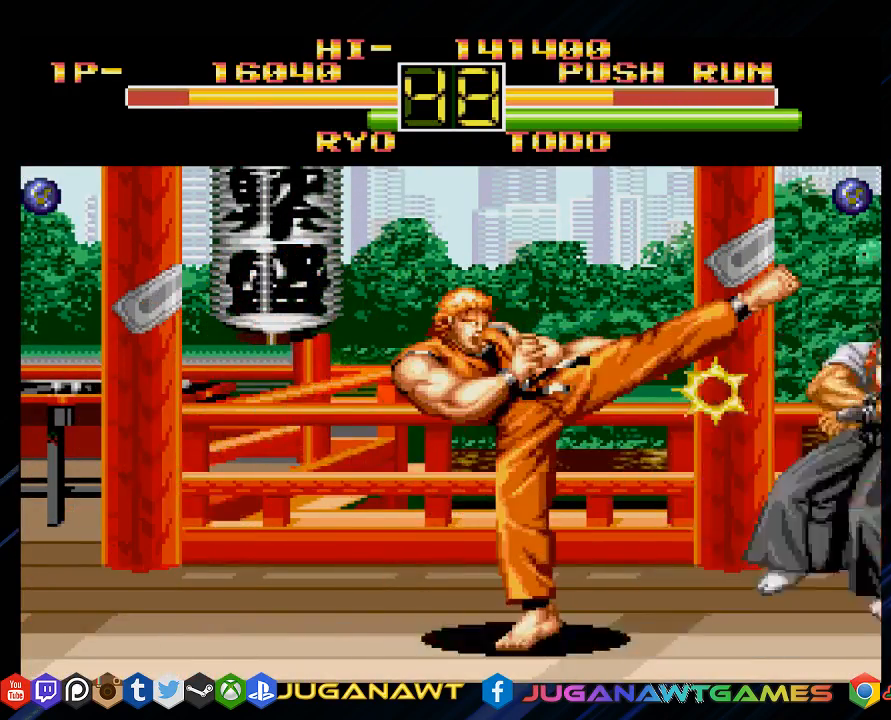
{"buttons": [], "left_stick": "center", "right_stick": "center", "events": [[17, "CROSS", "up"], [83, "CROSS", "down"], [233, "CROSS", "up"], [283, "DPAD_DOWN", "up"]]}
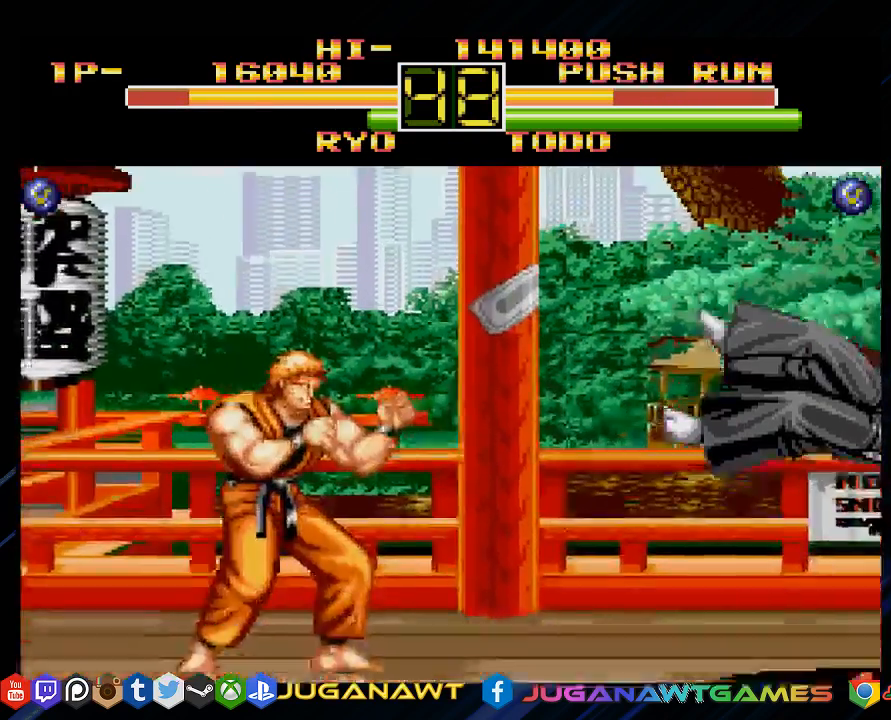
{"buttons": ["CIRCLE"], "left_stick": "center", "right_stick": "center", "events": [[150, "DPAD_LEFT", "down"], [317, "DPAD_DOWN", "down"], [317, "DPAD_LEFT", "up"], [333, "DPAD_RIGHT", "down"], [383, "DPAD_DOWN", "up"], [450, "CIRCLE", "down"], [450, "DPAD_RIGHT", "up"]]}
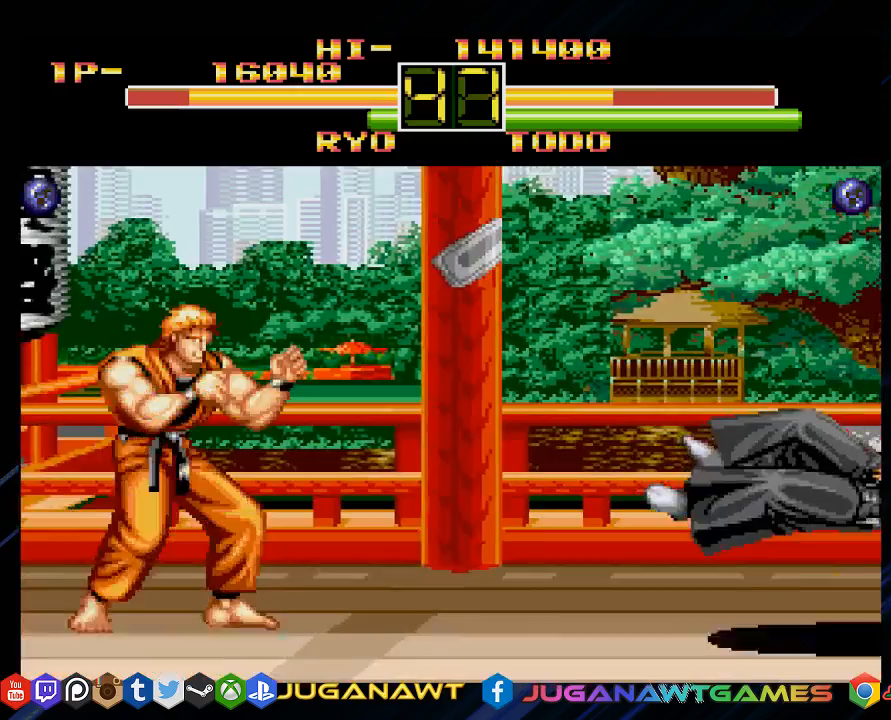
{"buttons": ["DPAD_LEFT"], "left_stick": "center", "right_stick": "center", "events": [[100, "CIRCLE", "up"], [350, "DPAD_RIGHT", "down"], [400, "DPAD_DOWN", "down"], [467, "DPAD_DOWN", "up"], [467, "DPAD_LEFT", "down"], [467, "DPAD_RIGHT", "up"]]}
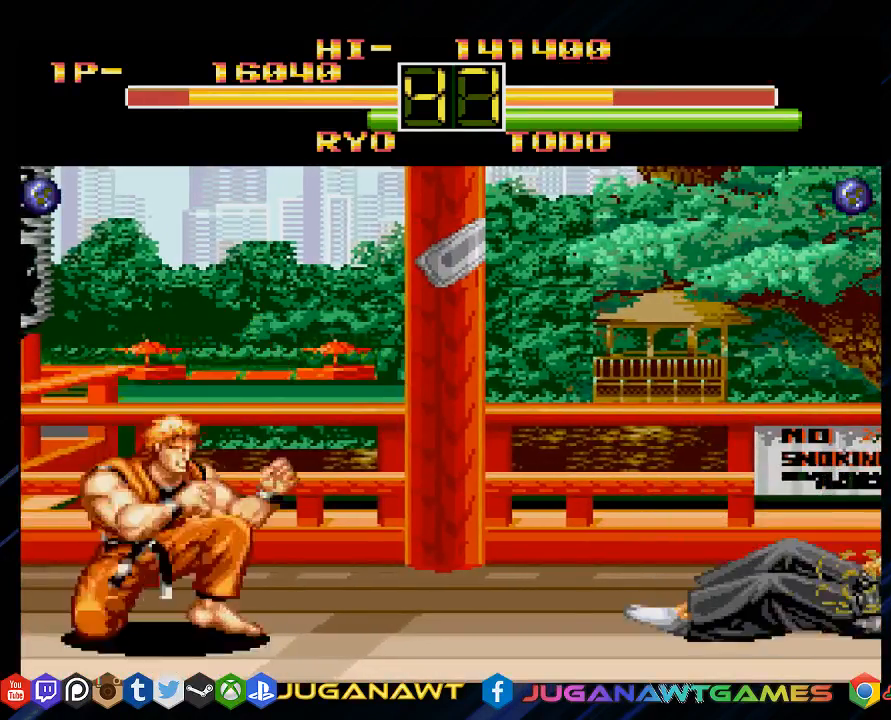
{"buttons": [], "left_stick": "center", "right_stick": "center", "events": [[117, "DPAD_DOWN", "down"], [117, "DPAD_LEFT", "up"], [167, "DPAD_RIGHT", "down"], [200, "CIRCLE", "down"], [200, "DPAD_DOWN", "up"], [267, "DPAD_RIGHT", "up"], [383, "CIRCLE", "up"]]}
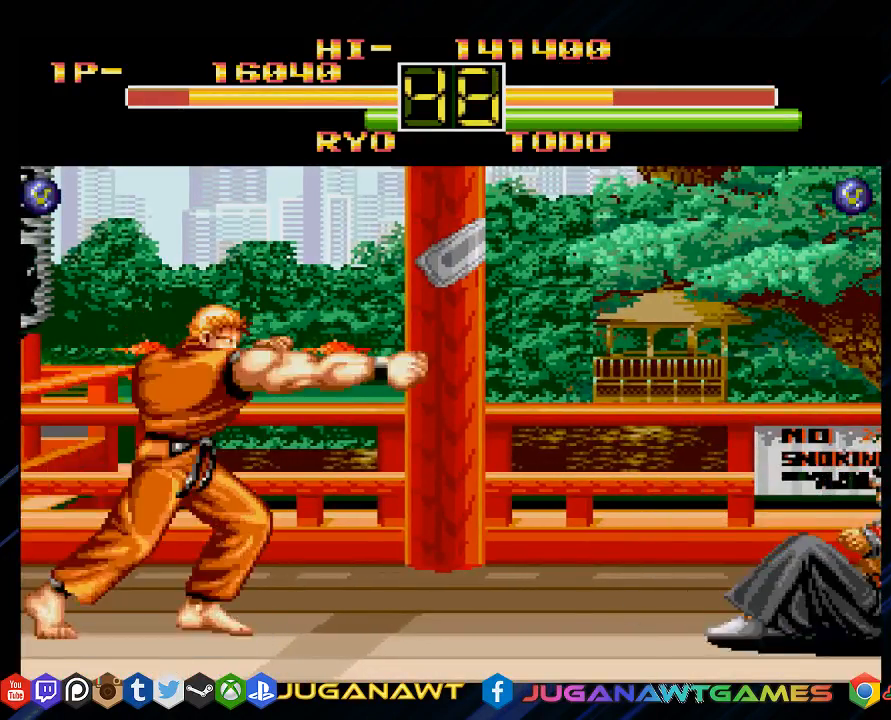
{"buttons": ["DPAD_LEFT"], "left_stick": "center", "right_stick": "center", "events": [[433, "DPAD_LEFT", "down"]]}
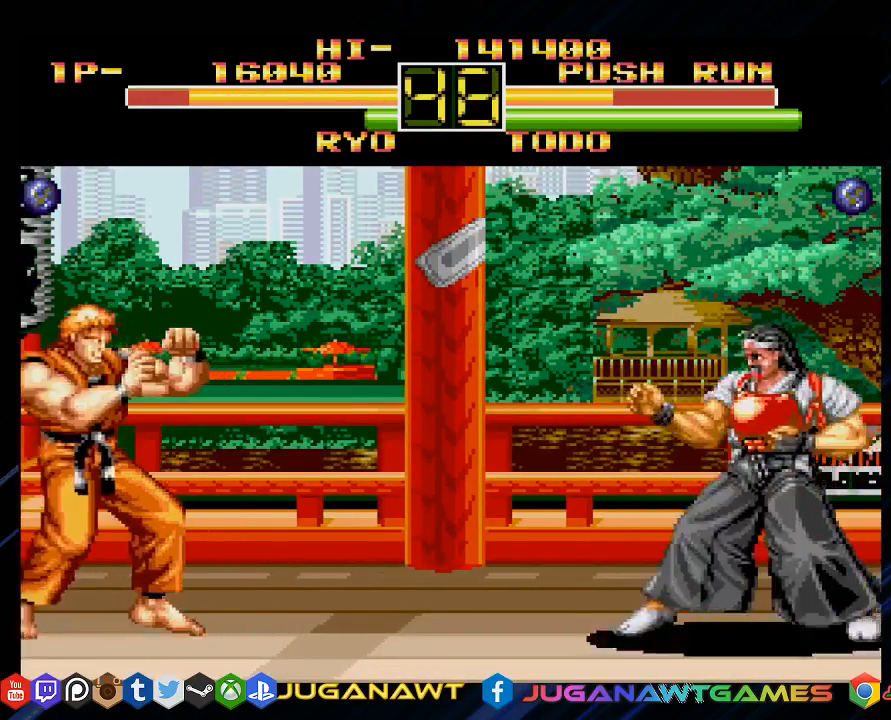
{"buttons": [], "left_stick": "center", "right_stick": "center", "events": [[33, "DPAD_DOWN", "down"], [83, "DPAD_LEFT", "up"], [117, "DPAD_DOWN", "up"], [117, "DPAD_RIGHT", "down"], [167, "CIRCLE", "down"], [183, "DPAD_RIGHT", "up"], [300, "CIRCLE", "up"]]}
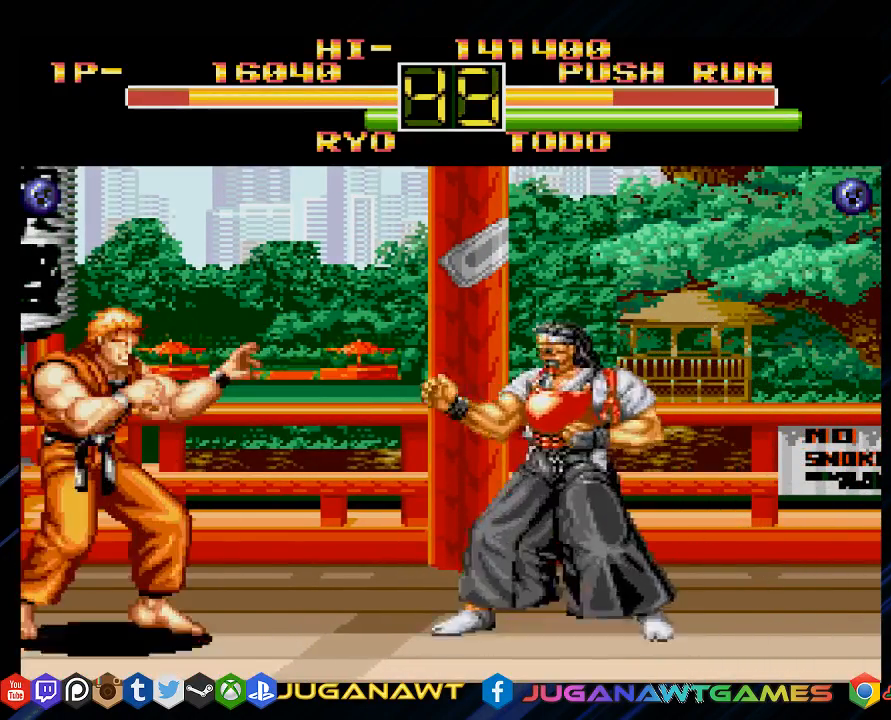
{"buttons": ["DPAD_LEFT"], "left_stick": "center", "right_stick": "center", "events": [[233, "DPAD_RIGHT", "down"], [300, "DPAD_DOWN", "down"], [300, "DPAD_RIGHT", "up"], [400, "DPAD_LEFT", "down"], [433, "DPAD_DOWN", "up"]]}
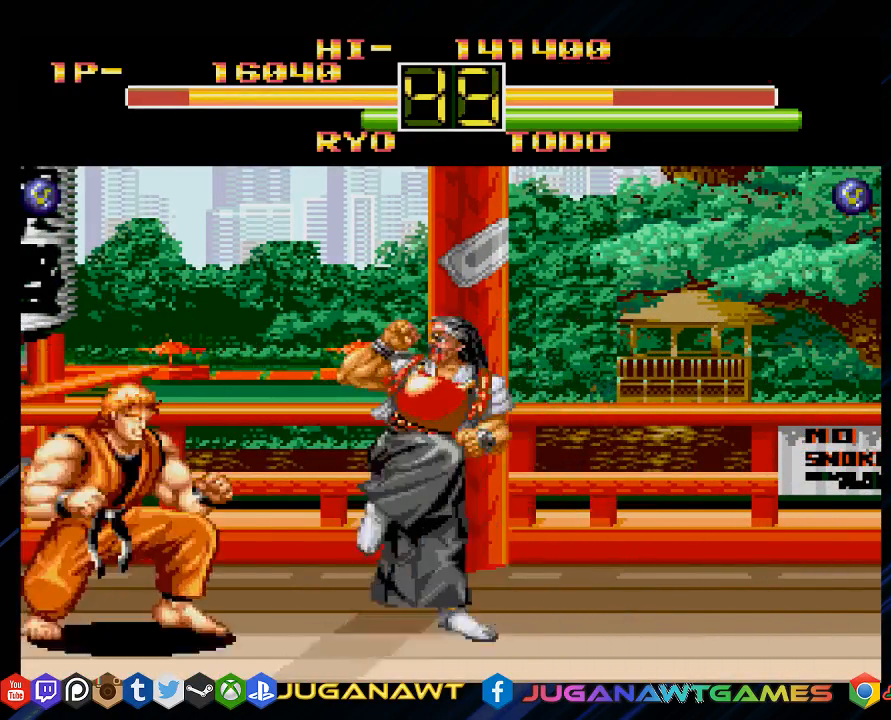
{"buttons": ["DPAD_DOWN", "DPAD_RIGHT"], "left_stick": "center", "right_stick": "center", "events": [[17, "CIRCLE", "down"], [83, "DPAD_DOWN", "down"], [83, "DPAD_LEFT", "up"], [133, "CIRCLE", "up"], [133, "DPAD_RIGHT", "down"], [183, "DPAD_DOWN", "up"], [250, "CIRCLE", "down"], [283, "DPAD_RIGHT", "up"], [317, "DPAD_LEFT", "down"], [350, "CIRCLE", "up"], [417, "DPAD_DOWN", "down"], [450, "DPAD_LEFT", "up"], [483, "DPAD_RIGHT", "down"]]}
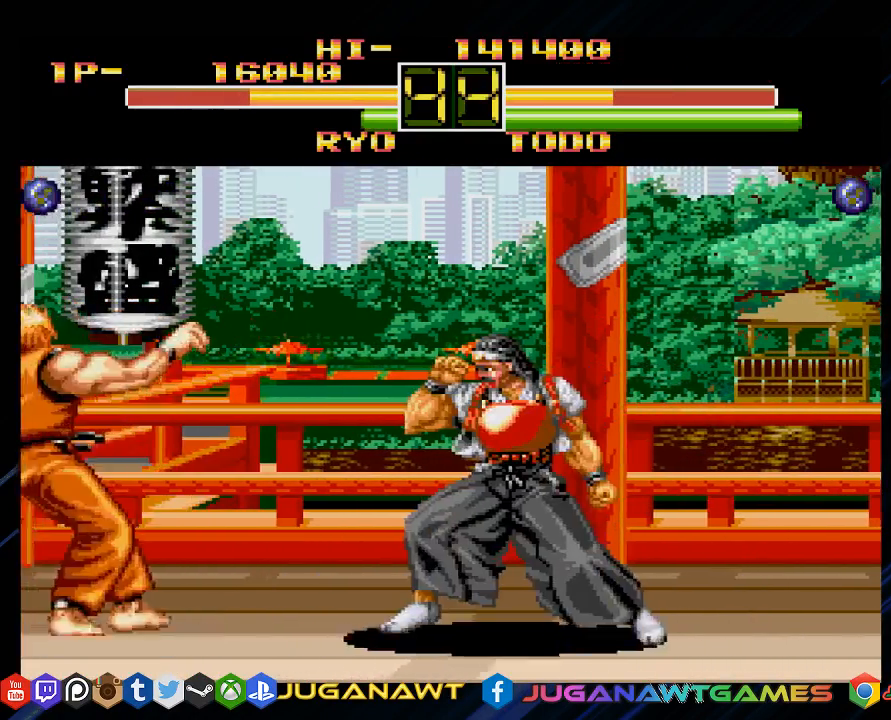
{"buttons": ["DPAD_DOWN", "DPAD_LEFT"], "left_stick": "center", "right_stick": "center", "events": [[67, "DPAD_DOWN", "up"], [83, "CIRCLE", "down"], [133, "DPAD_LEFT", "down"], [133, "DPAD_RIGHT", "up"], [183, "CIRCLE", "up"], [200, "DPAD_DOWN", "down"], [250, "DPAD_LEFT", "up"], [283, "DPAD_RIGHT", "down"], [317, "DPAD_DOWN", "up"], [350, "CIRCLE", "down"], [400, "DPAD_LEFT", "down"], [400, "DPAD_RIGHT", "up"], [450, "CIRCLE", "up"], [467, "DPAD_DOWN", "down"]]}
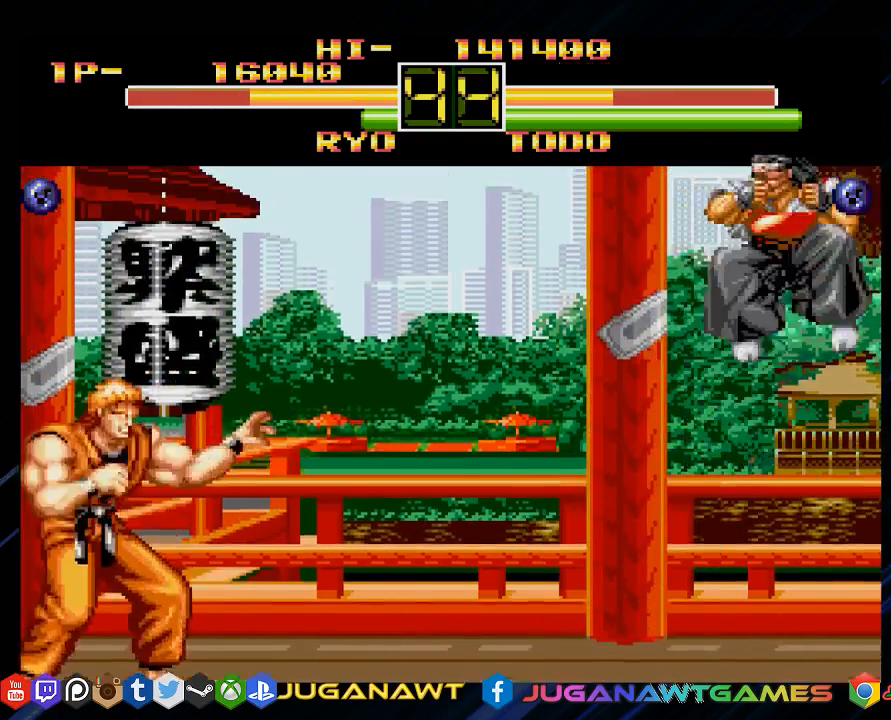
{"buttons": ["CIRCLE"], "left_stick": "center", "right_stick": "center", "events": [[67, "DPAD_LEFT", "up"], [83, "DPAD_RIGHT", "down"], [117, "DPAD_DOWN", "up"], [167, "CIRCLE", "down"], [167, "DPAD_DOWN", "down"], [217, "DPAD_DOWN", "up"], [217, "DPAD_LEFT", "down"], [217, "DPAD_RIGHT", "up"], [250, "CIRCLE", "up"], [250, "DPAD_DOWN", "down"], [300, "DPAD_LEFT", "up"], [350, "DPAD_RIGHT", "down"], [467, "CIRCLE", "down"], [467, "DPAD_DOWN", "up"], [467, "DPAD_RIGHT", "up"]]}
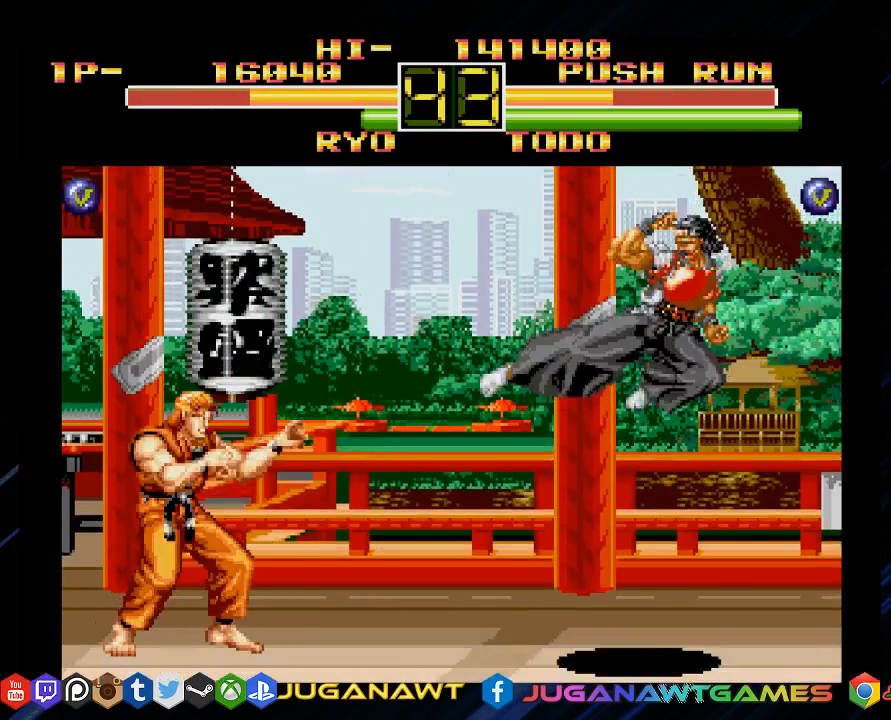
{"buttons": ["CIRCLE", "DPAD_DOWN", "DPAD_RIGHT"], "left_stick": "center", "right_stick": "center", "events": [[67, "CIRCLE", "up"], [67, "DPAD_LEFT", "down"], [117, "DPAD_DOWN", "down"], [133, "DPAD_LEFT", "up"], [200, "CIRCLE", "down"], [200, "DPAD_RIGHT", "down"], [283, "DPAD_DOWN", "up"], [283, "DPAD_LEFT", "down"], [283, "DPAD_RIGHT", "up"], [350, "CIRCLE", "up"], [350, "DPAD_DOWN", "down"], [367, "DPAD_LEFT", "up"], [433, "CIRCLE", "down"], [433, "DPAD_RIGHT", "down"]]}
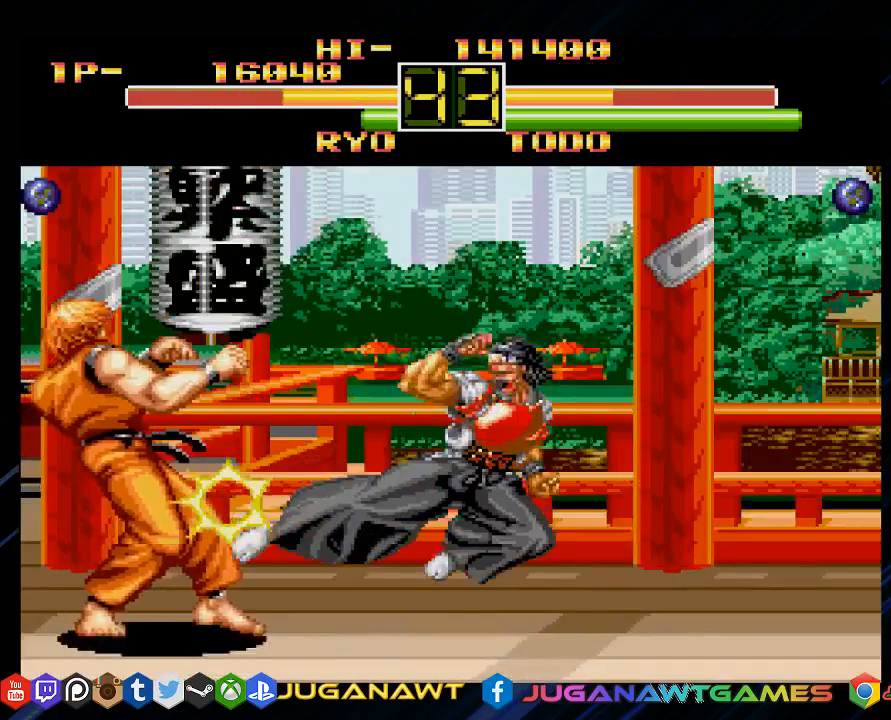
{"buttons": ["DPAD_UP", "DPAD_RIGHT"], "left_stick": "center", "right_stick": "center"}
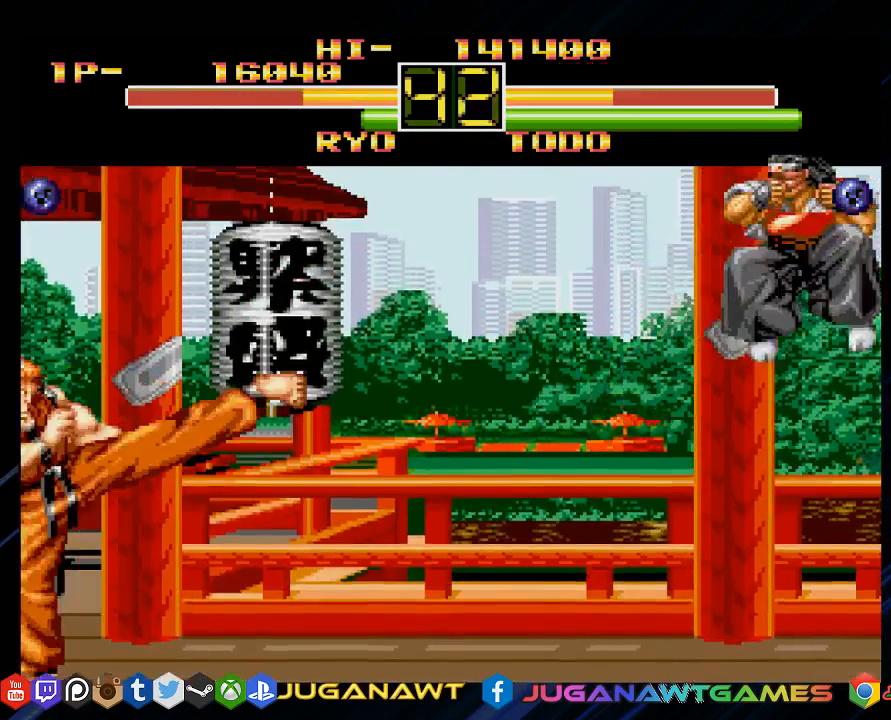
{"buttons": ["DPAD_UP", "DPAD_RIGHT"], "left_stick": "center", "right_stick": "center", "events": []}
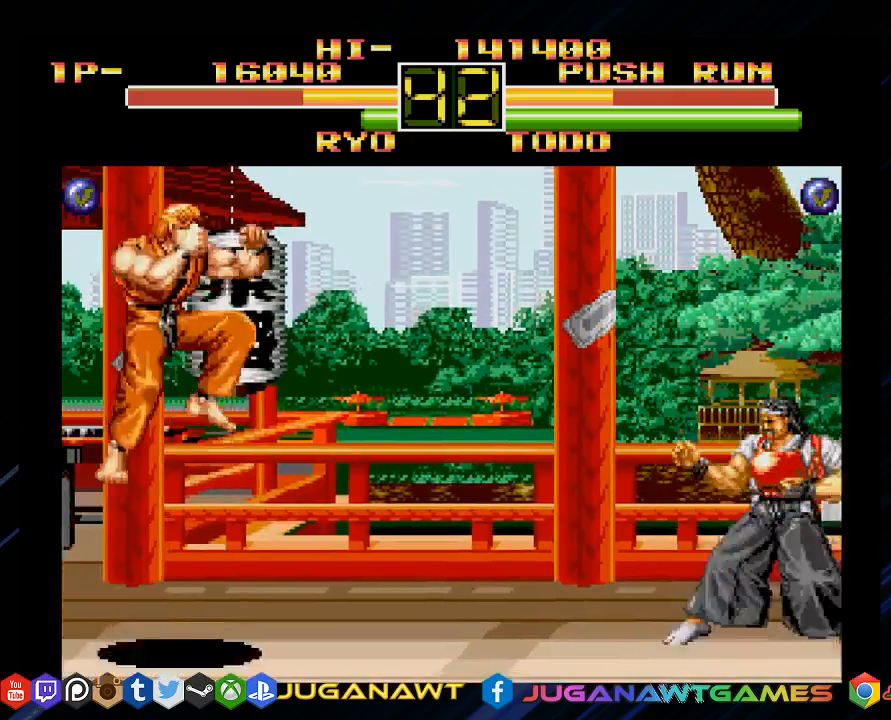
{"buttons": ["CROSS", "DPAD_DOWN", "DPAD_LEFT"], "left_stick": "center", "right_stick": "center", "events": [[150, "DPAD_UP", "up"], [183, "CROSS", "down"], [183, "DPAD_DOWN", "down"], [183, "DPAD_RIGHT", "up"], [250, "DPAD_LEFT", "down"], [283, "CROSS", "up"], [417, "CROSS", "down"]]}